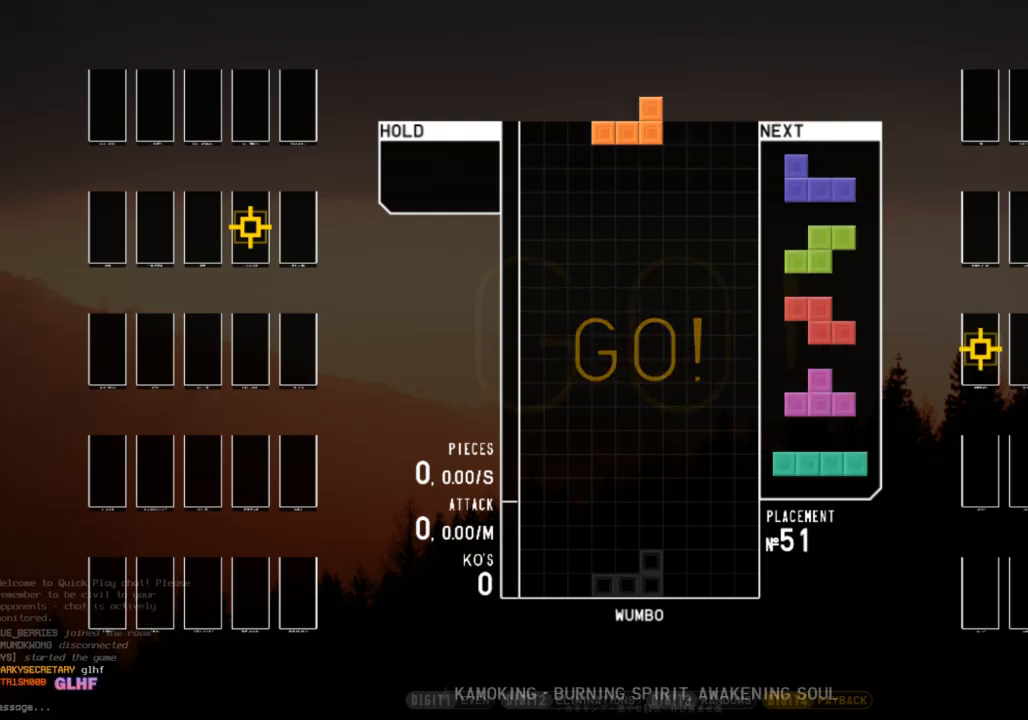
Gameplay with keyboard; each line is a JSON object with the keys held at the frame after it. "events" lists presses ("down") and releases ("up") of "c", "down", "left", "right", "shift", "up", "x" and "z" between this image and that frame as [ms after this image, input, new state], when the widget could be followed in between. No other keys are recorded. Mouse input is not recorded.
{"keys": ["down"], "events": [[67, "down", "down"], [167, "right", "down"], [200, "down", "up"], [300, "right", "up"], [333, "down", "down"], [400, "down", "up"], [500, "down", "down"]]}
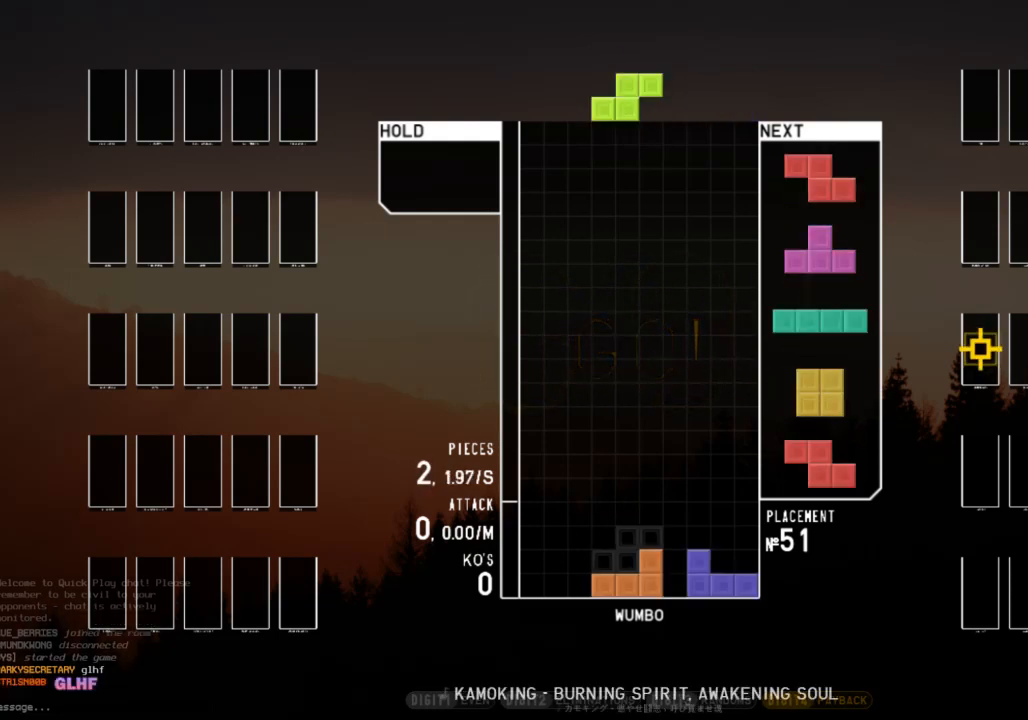
{"keys": ["c", "right", "x"], "events": [[67, "right", "down"], [133, "down", "up"], [233, "right", "up"], [300, "down", "down"], [400, "c", "down"], [400, "down", "up"], [500, "right", "down"], [500, "x", "down"]]}
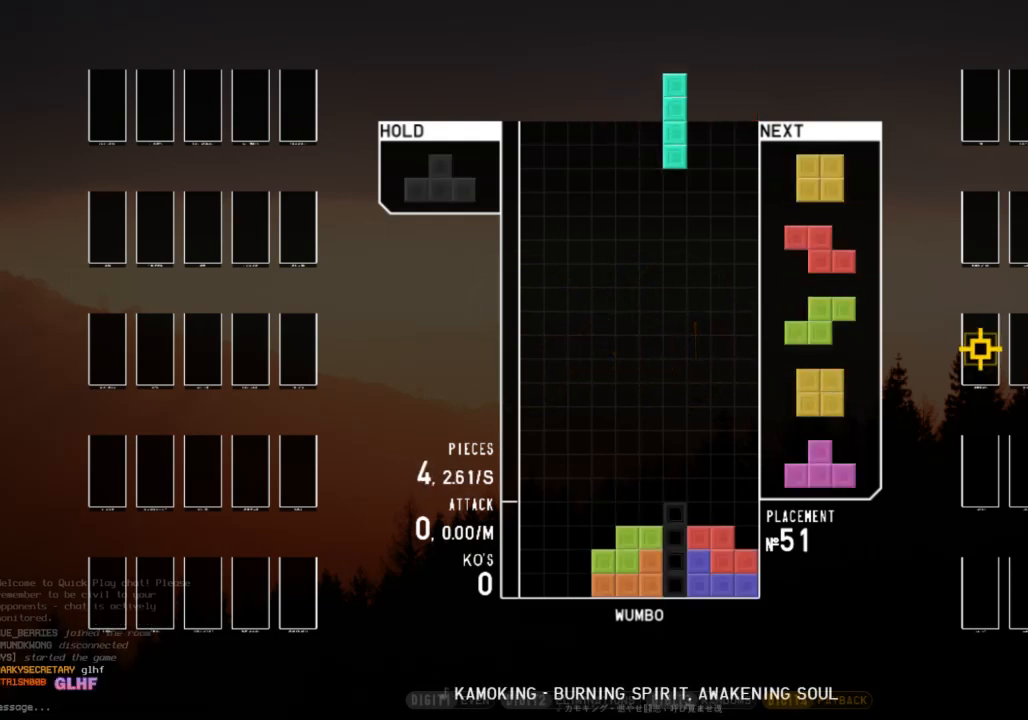
{"keys": ["c"], "events": [[67, "c", "up"], [67, "down", "down"], [100, "down", "up"], [100, "right", "up"], [100, "x", "up"], [133, "left", "down"], [333, "down", "down"], [333, "left", "up"], [433, "down", "up"], [467, "c", "down"]]}
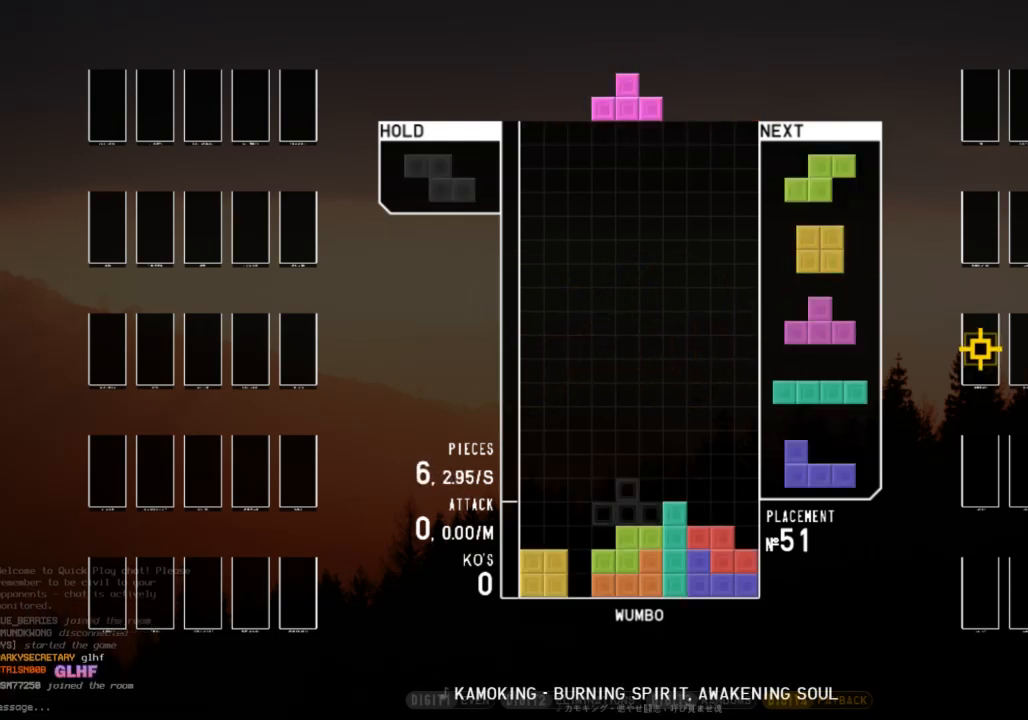
{"keys": ["down"], "events": [[67, "c", "up"], [67, "down", "down"], [167, "down", "up"], [200, "c", "down"], [300, "right", "down"], [333, "c", "up"], [400, "right", "up"], [500, "down", "down"]]}
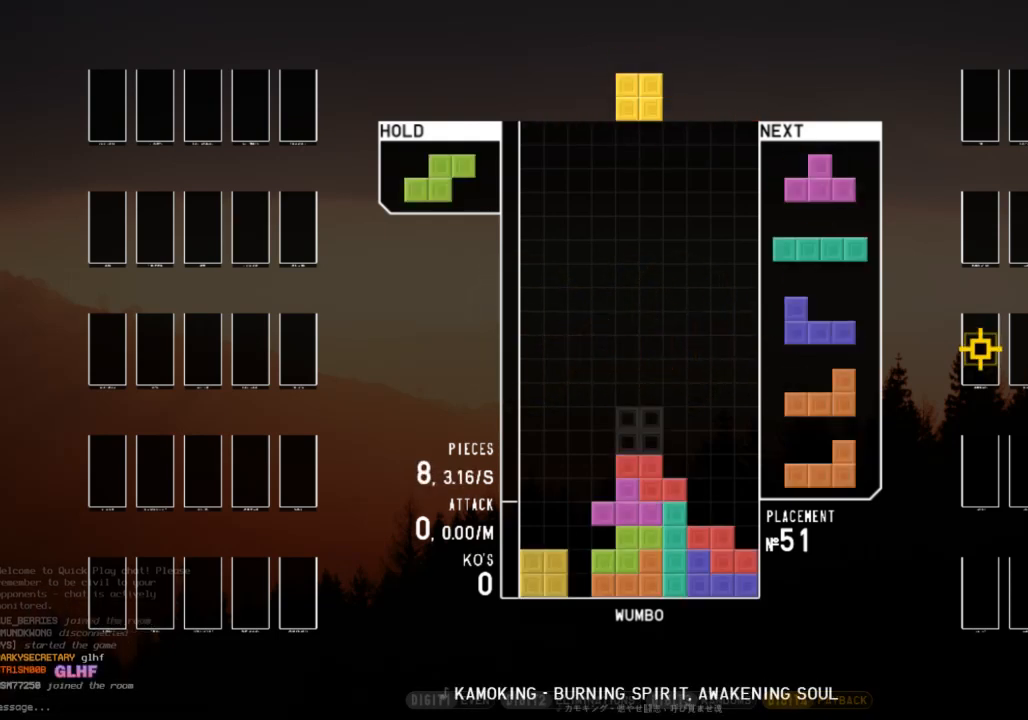
{"keys": ["right"], "events": [[33, "c", "down"], [33, "down", "up"], [133, "c", "up"], [133, "down", "down"], [133, "right", "down"], [133, "x", "down"], [233, "x", "up"], [267, "c", "down"], [267, "down", "up"], [333, "right", "up"], [367, "left", "down"], [400, "c", "up"], [467, "down", "down"], [500, "down", "up"], [500, "left", "up"], [500, "right", "down"]]}
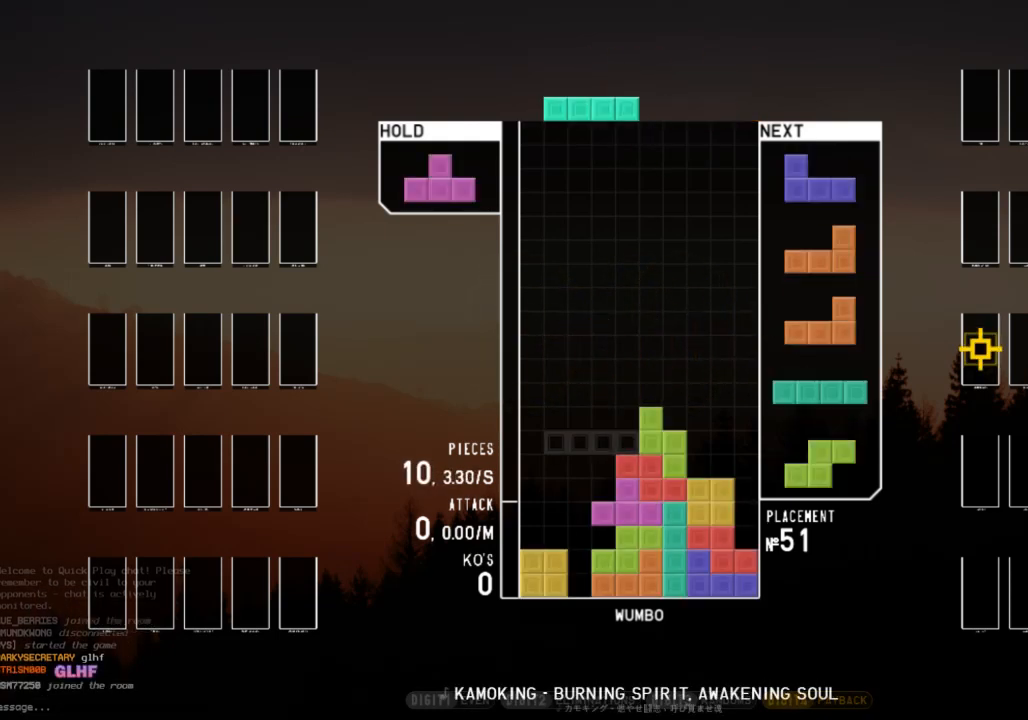
{"keys": ["down"], "events": [[100, "x", "down"], [133, "right", "up"], [200, "down", "down"], [200, "x", "up"], [233, "left", "down"], [300, "down", "up"], [333, "x", "down"], [367, "left", "up"], [433, "down", "down"], [433, "x", "up"]]}
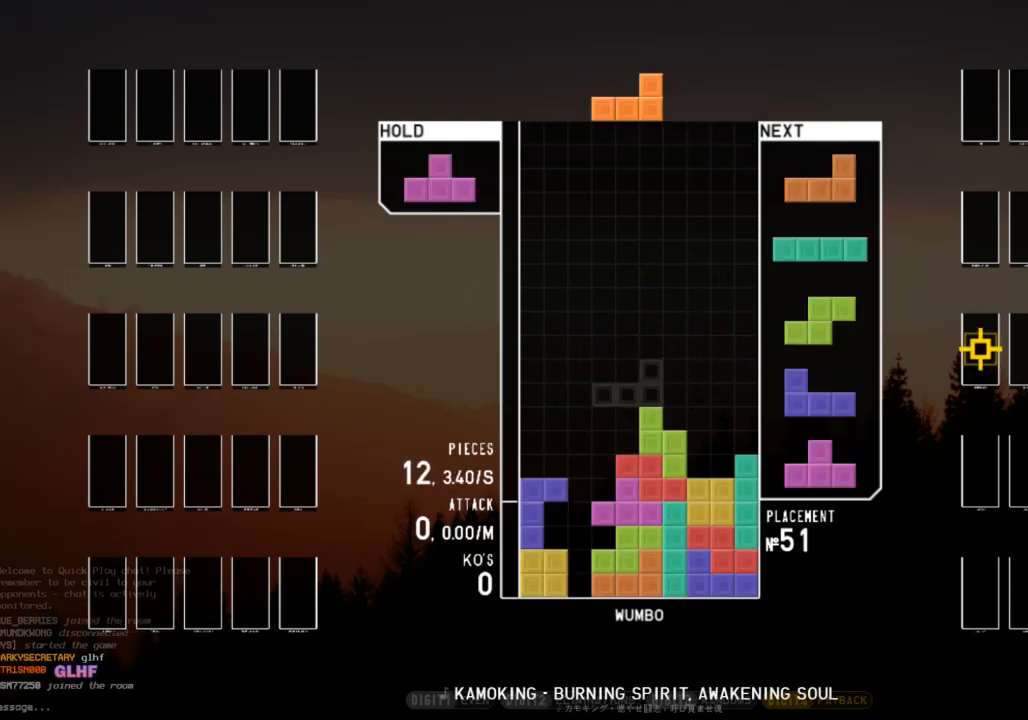
{"keys": ["up", "z"], "events": [[33, "down", "up"], [67, "z", "down"], [100, "left", "down"], [167, "down", "down"], [200, "z", "up"], [267, "c", "down"], [267, "down", "up"], [367, "x", "down"], [400, "c", "up"], [400, "up", "down"], [433, "x", "up"], [500, "left", "up"], [500, "z", "down"]]}
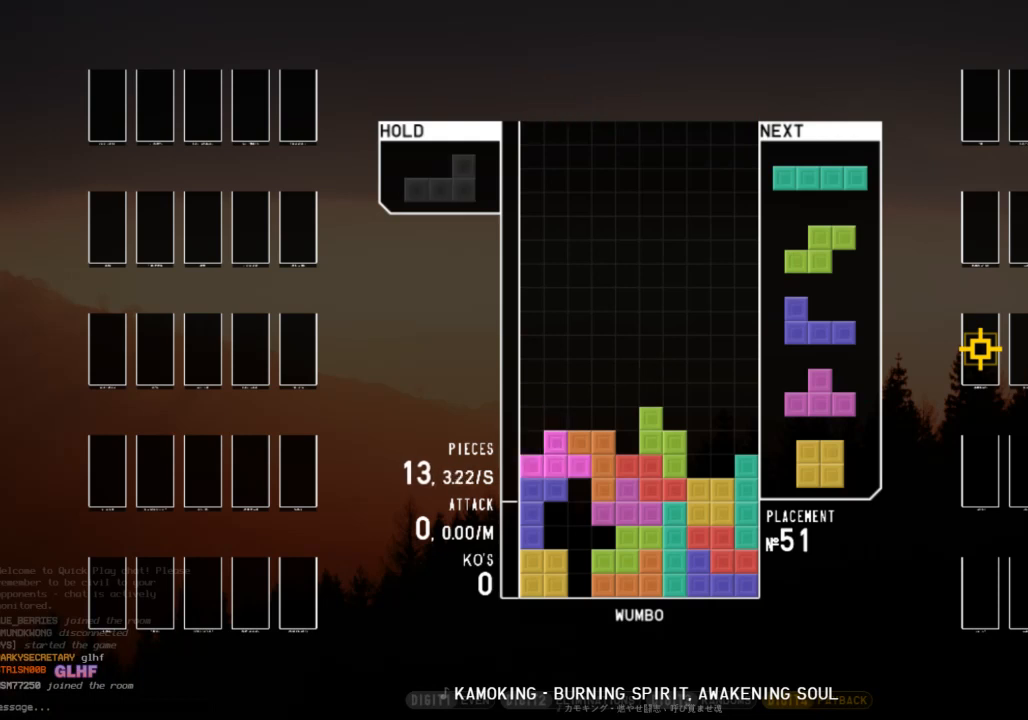
{"keys": ["down"], "events": [[100, "z", "up"], [167, "z", "down"], [267, "z", "up"], [333, "z", "down"], [367, "up", "up"], [467, "down", "down"], [467, "z", "up"]]}
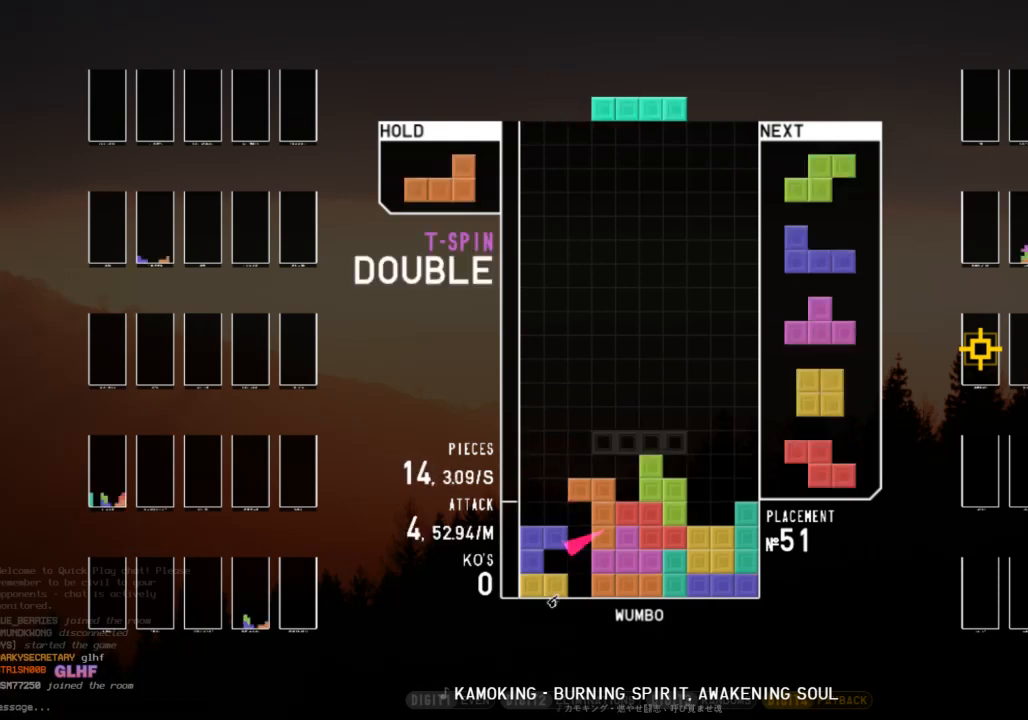
{"keys": ["c", "right", "shift"], "events": [[67, "down", "up"], [67, "z", "down"], [133, "down", "down"], [200, "right", "down"], [200, "z", "up"], [233, "down", "up"], [333, "down", "down"], [433, "c", "down"], [433, "down", "up"], [467, "shift", "down"]]}
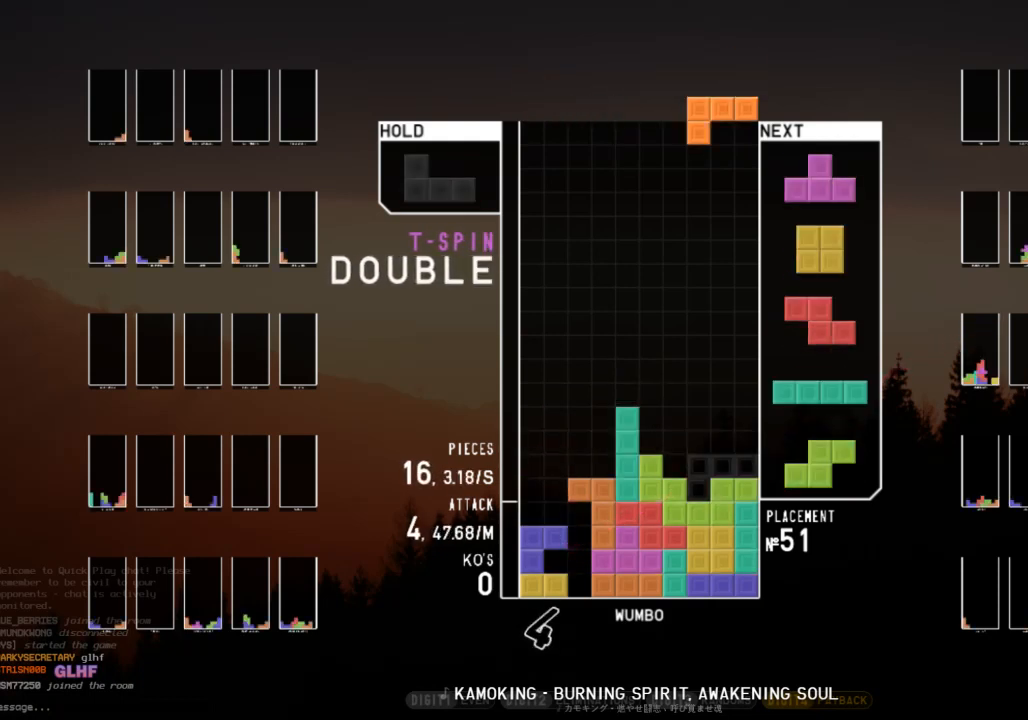
{"keys": ["up", "z"], "events": [[33, "c", "up"], [67, "down", "down"], [67, "right", "up"], [67, "shift", "up"], [100, "left", "down"], [167, "down", "up"], [167, "up", "down"], [167, "x", "down"], [267, "x", "up"], [367, "left", "up"], [367, "z", "down"], [433, "z", "up"], [500, "z", "down"]]}
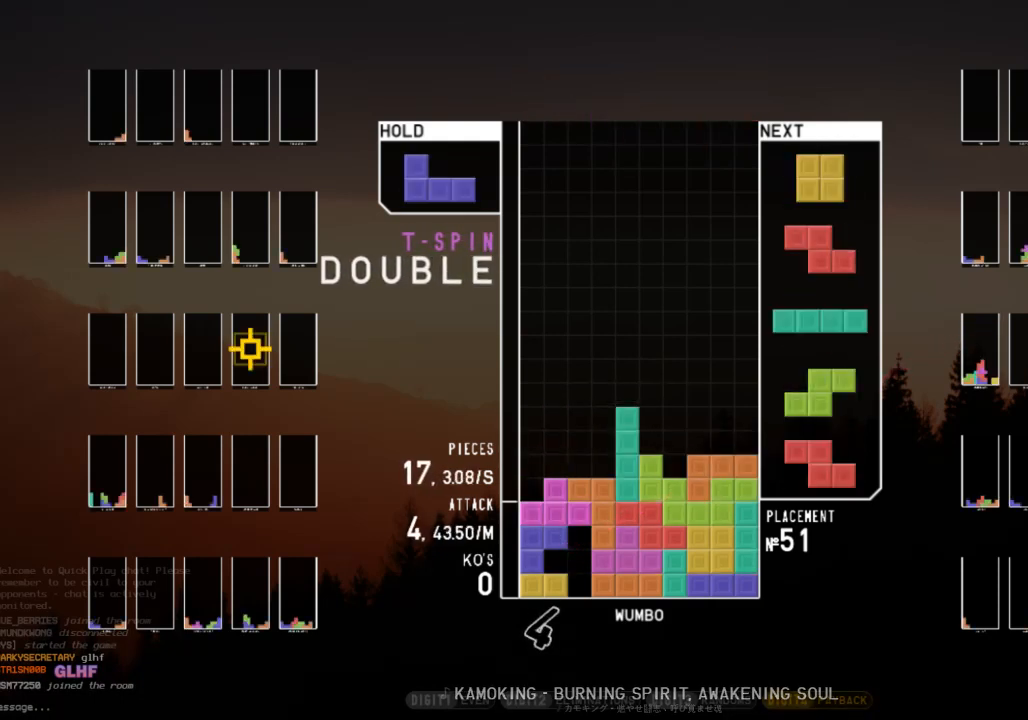
{"keys": ["right"], "events": [[133, "z", "up"], [233, "up", "up"], [333, "down", "down"], [400, "down", "up"], [400, "right", "down"]]}
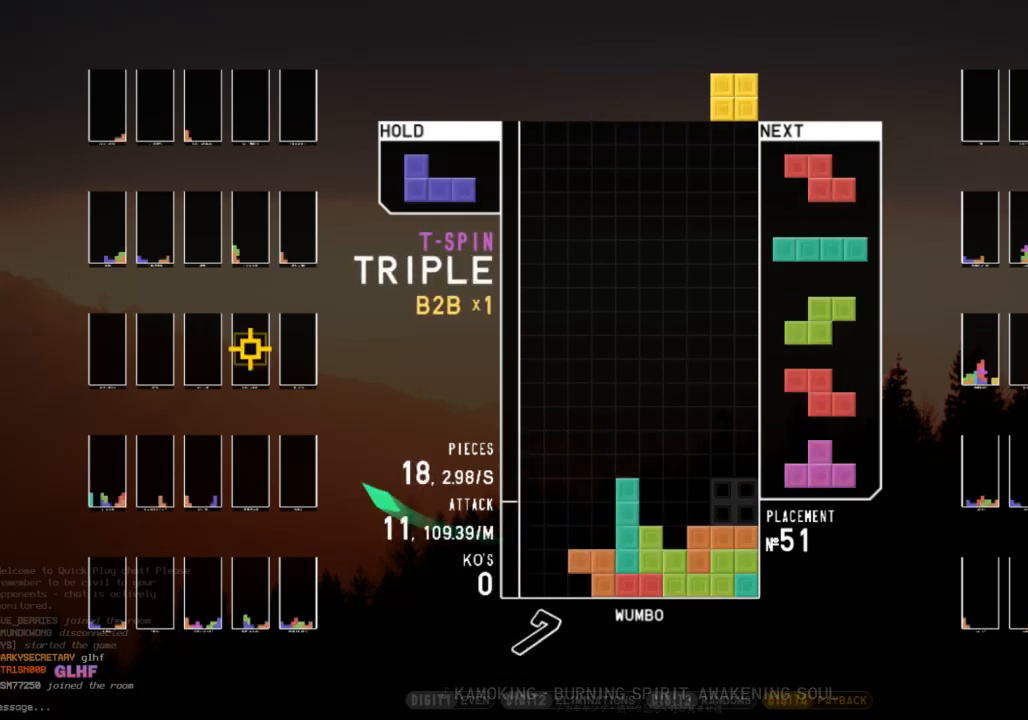
{"keys": [], "events": [[67, "right", "up"], [100, "down", "down"], [200, "down", "up"]]}
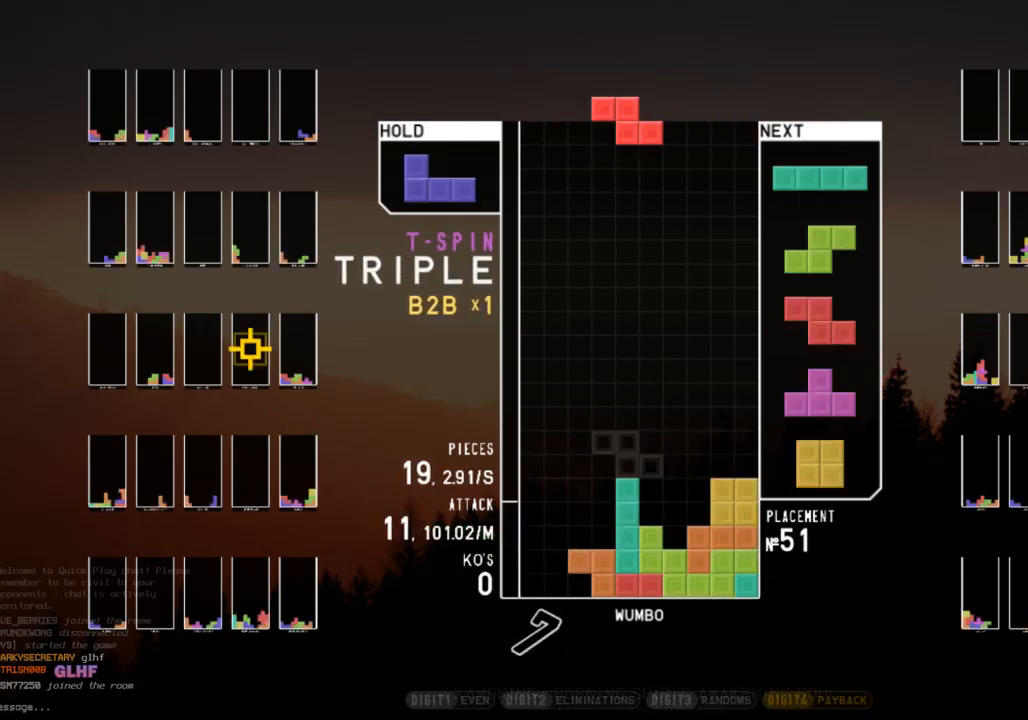
{"keys": ["x"], "events": [[33, "right", "down"], [100, "right", "up"], [433, "right", "down"], [433, "x", "down"], [500, "right", "up"]]}
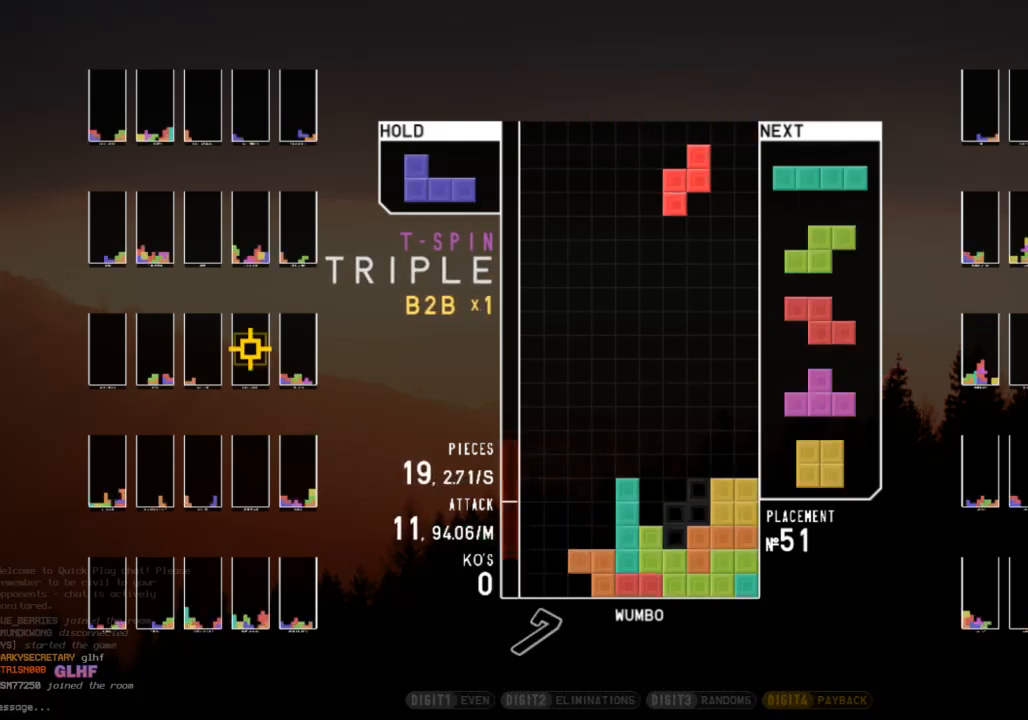
{"keys": ["c", "right"], "events": [[33, "x", "up"], [233, "down", "down"], [333, "down", "up"], [333, "right", "down"], [467, "c", "down"]]}
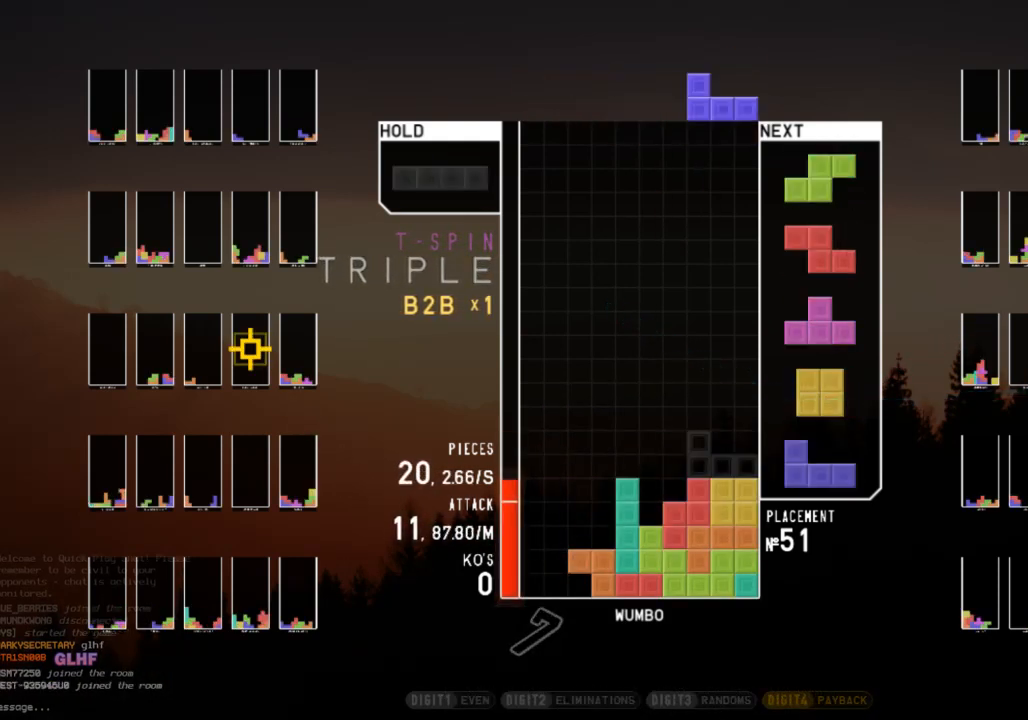
{"keys": [], "events": [[67, "c", "up"], [100, "right", "up"], [300, "down", "down"], [333, "right", "down"], [367, "down", "up"], [467, "right", "up"]]}
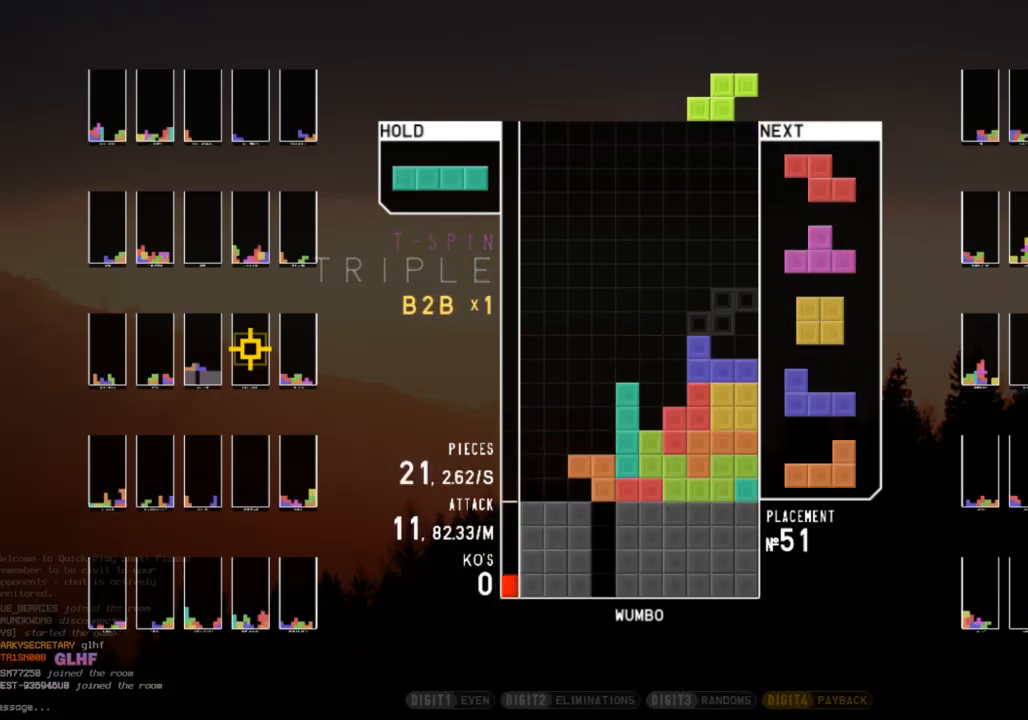
{"keys": ["down", "x"], "events": [[33, "z", "down"], [67, "down", "down"], [100, "down", "up"], [100, "z", "up"], [167, "right", "down"], [167, "x", "down"], [200, "down", "down"], [267, "x", "up"], [300, "c", "down"], [367, "down", "up"], [400, "x", "down"], [433, "right", "up"], [500, "c", "up"], [500, "down", "down"]]}
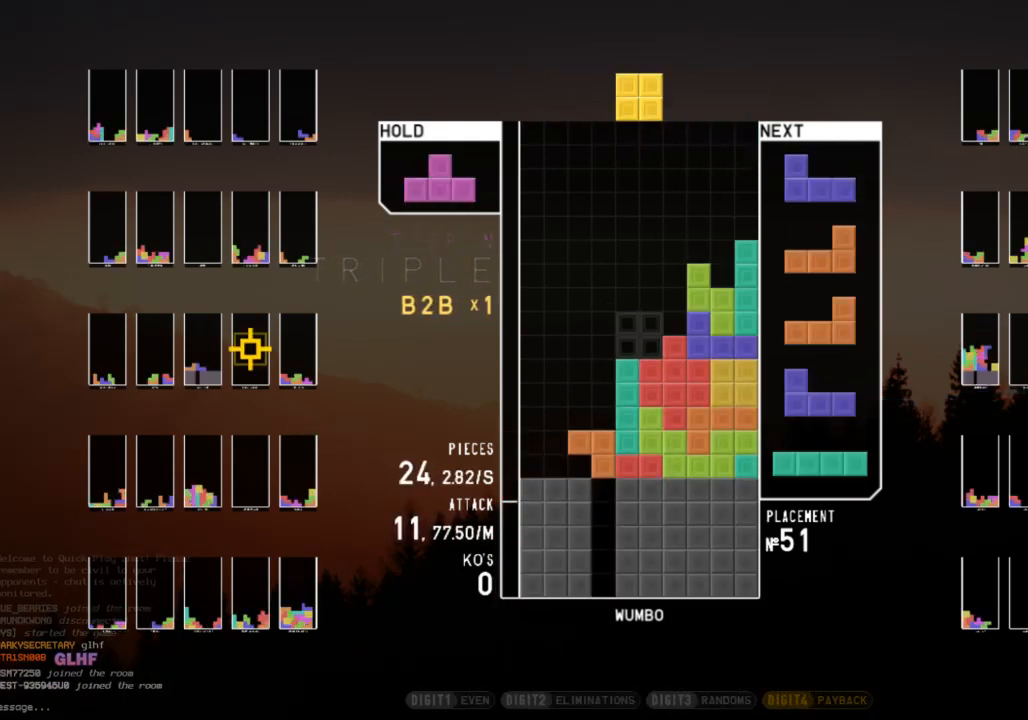
{"keys": ["down"], "events": [[33, "down", "up"], [33, "x", "up"], [133, "down", "down"], [167, "down", "up"], [233, "shift", "down"], [267, "right", "down"], [333, "right", "up"], [367, "shift", "up"], [500, "down", "down"]]}
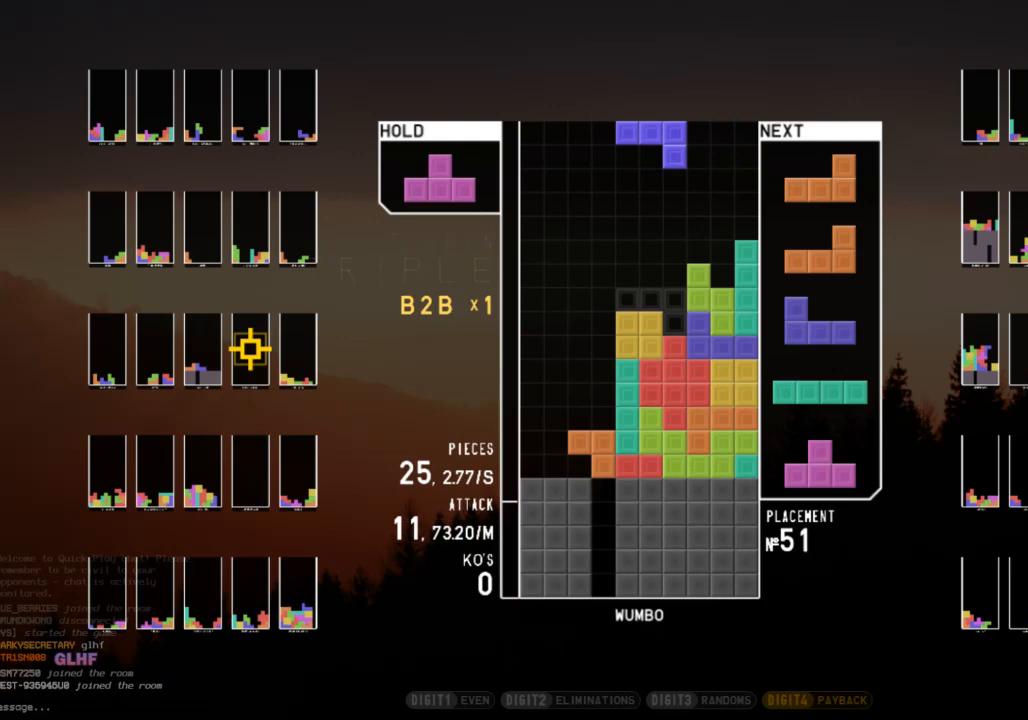
{"keys": ["left", "x"], "events": [[100, "down", "up"], [300, "left", "down"], [433, "x", "down"]]}
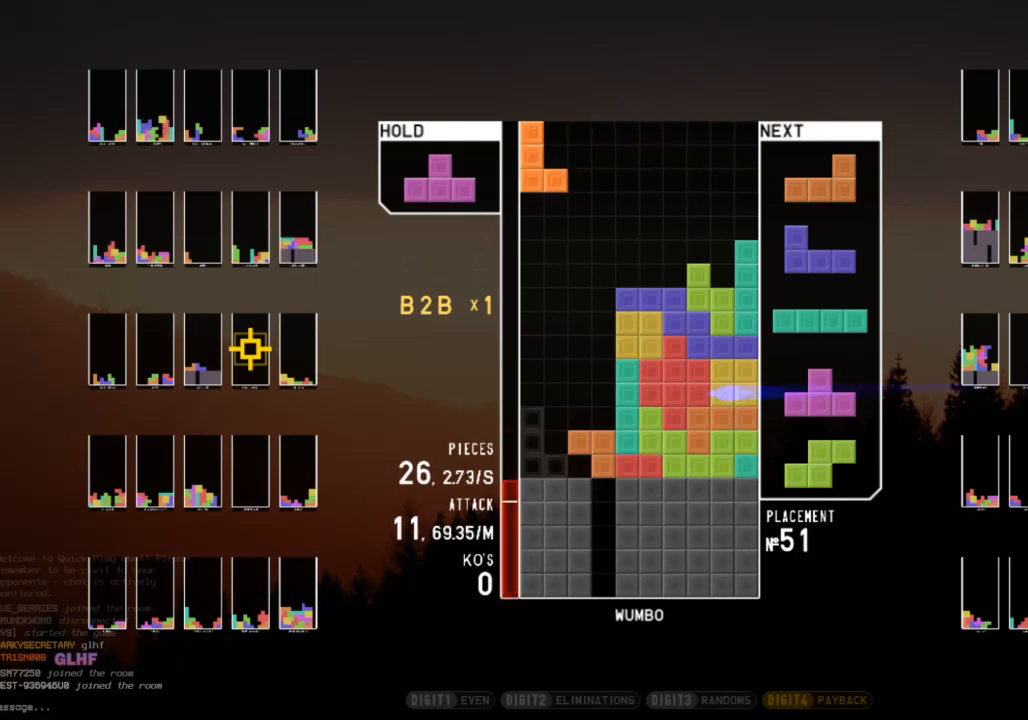
{"keys": [], "events": [[67, "x", "up"], [267, "left", "up"]]}
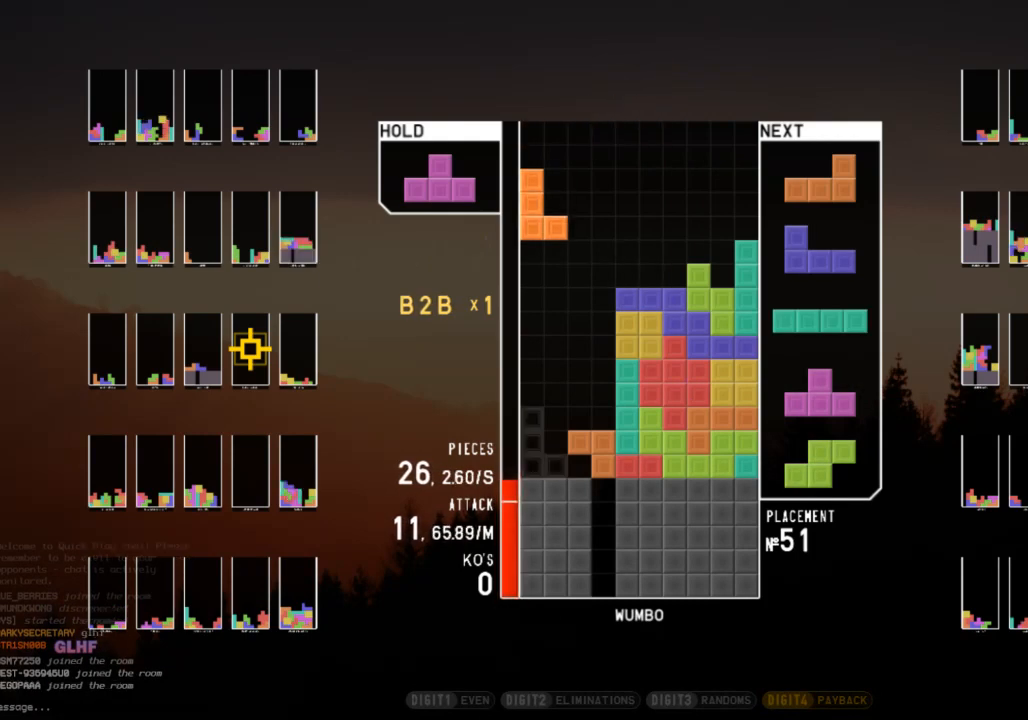
{"keys": ["c", "left", "up", "x"], "events": [[400, "c", "down"], [400, "left", "down"], [467, "up", "down"], [500, "x", "down"]]}
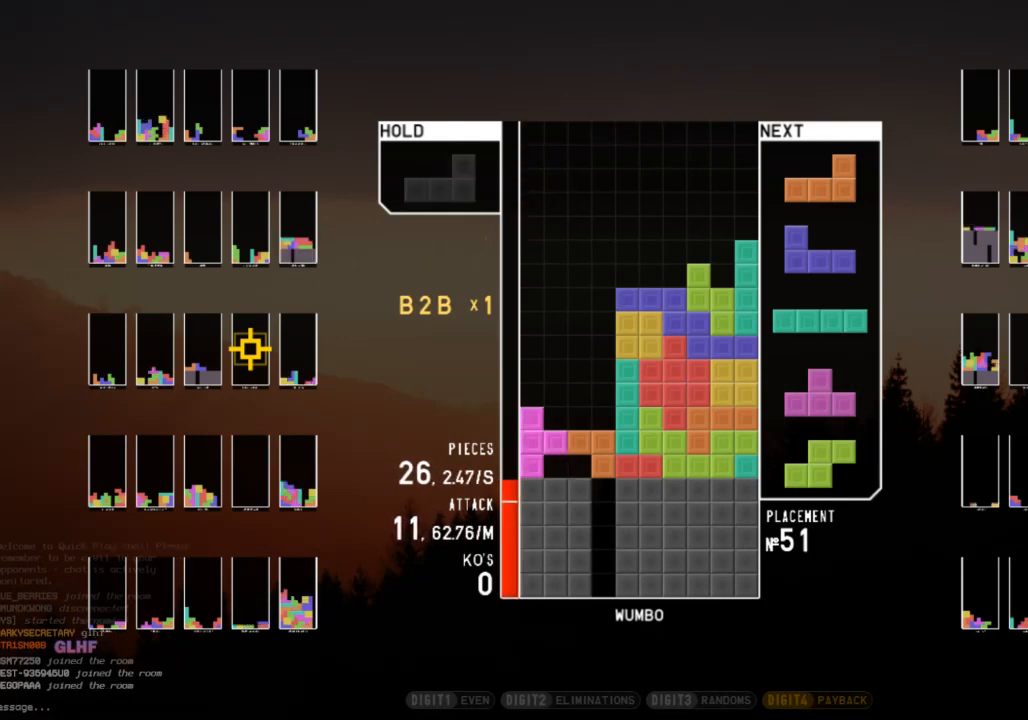
{"keys": ["left"], "events": [[67, "c", "up"], [100, "z", "down"], [133, "x", "up"], [200, "left", "up"], [200, "up", "up"], [233, "z", "up"], [300, "down", "down"], [367, "down", "up"], [467, "left", "down"]]}
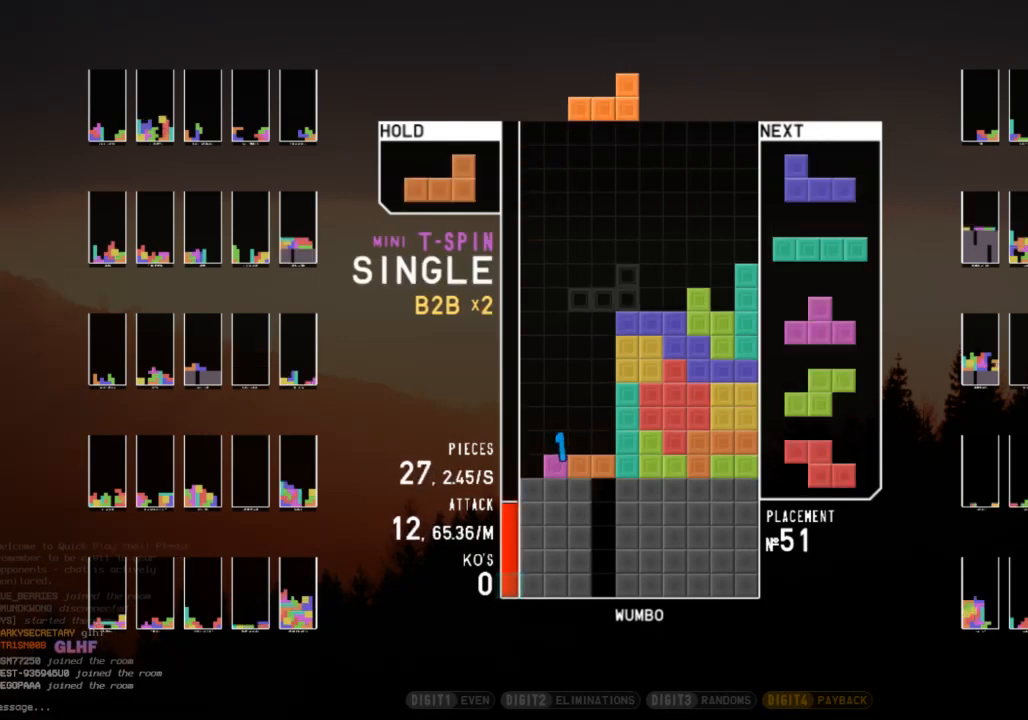
{"keys": ["down", "right"], "events": [[100, "shift", "down"], [167, "left", "up"], [200, "down", "down"], [200, "shift", "up"], [300, "down", "up"], [300, "left", "down"], [333, "shift", "down"], [433, "left", "up"], [433, "right", "down"], [433, "shift", "up"], [500, "down", "down"]]}
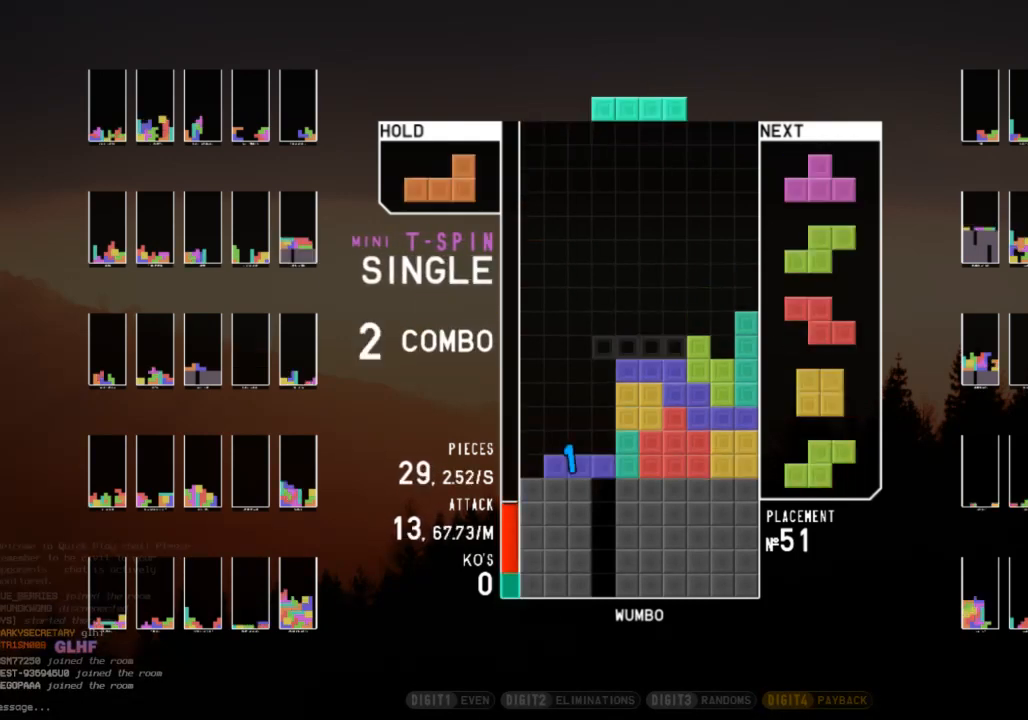
{"keys": [], "events": [[33, "left", "down"], [33, "right", "up"], [100, "c", "down"], [100, "down", "up"], [133, "shift", "down"], [233, "c", "up"], [233, "left", "up"], [233, "shift", "up"], [267, "down", "down"], [367, "down", "up"]]}
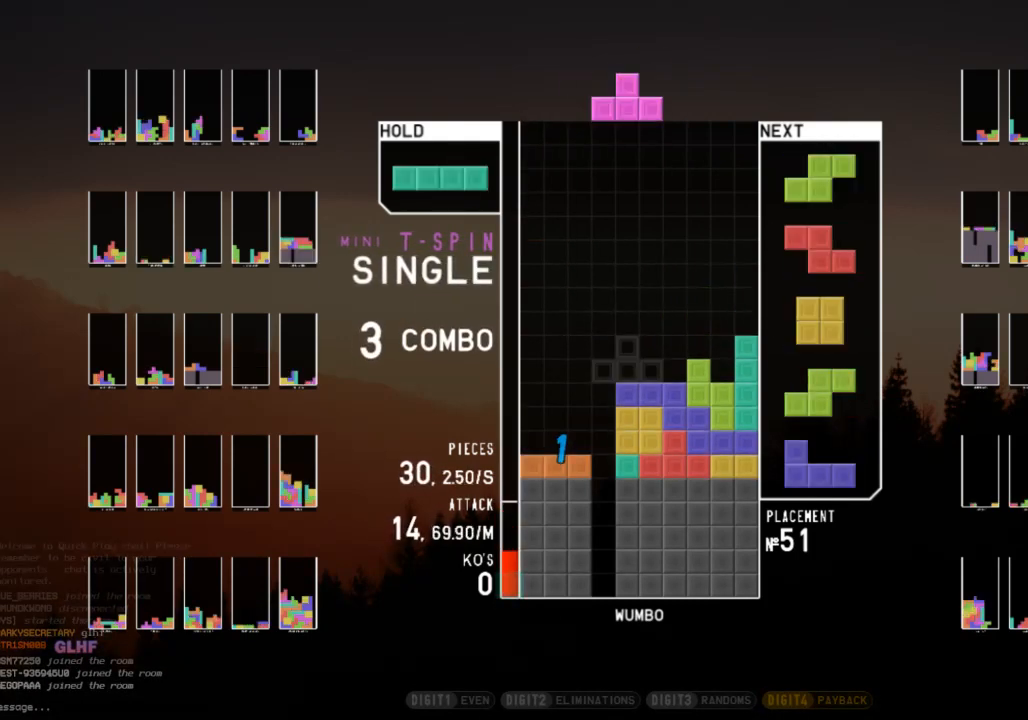
{"keys": ["down", "left"], "events": [[100, "z", "down"], [133, "z", "up"], [233, "down", "down"], [300, "down", "up"], [300, "left", "down"], [433, "down", "down"]]}
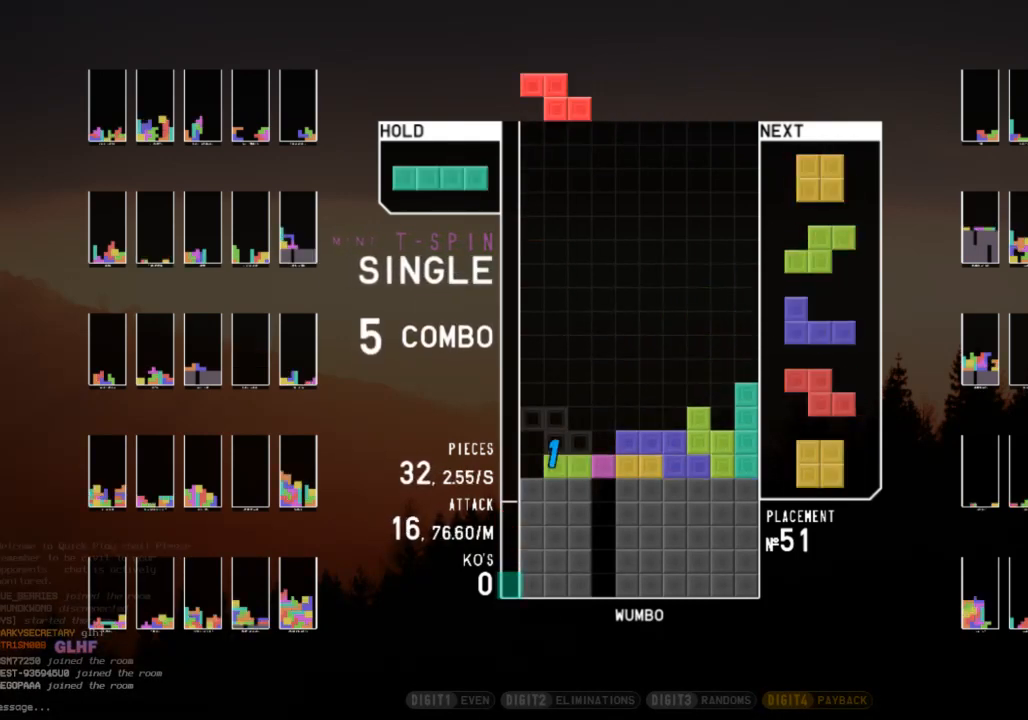
{"keys": ["down"], "events": [[33, "down", "up"], [67, "left", "up"], [67, "z", "down"], [100, "down", "down"], [100, "z", "up"], [200, "down", "up"], [267, "c", "down"], [300, "left", "down"], [333, "z", "down"], [400, "c", "up"], [400, "left", "up"], [433, "down", "down"], [433, "z", "up"]]}
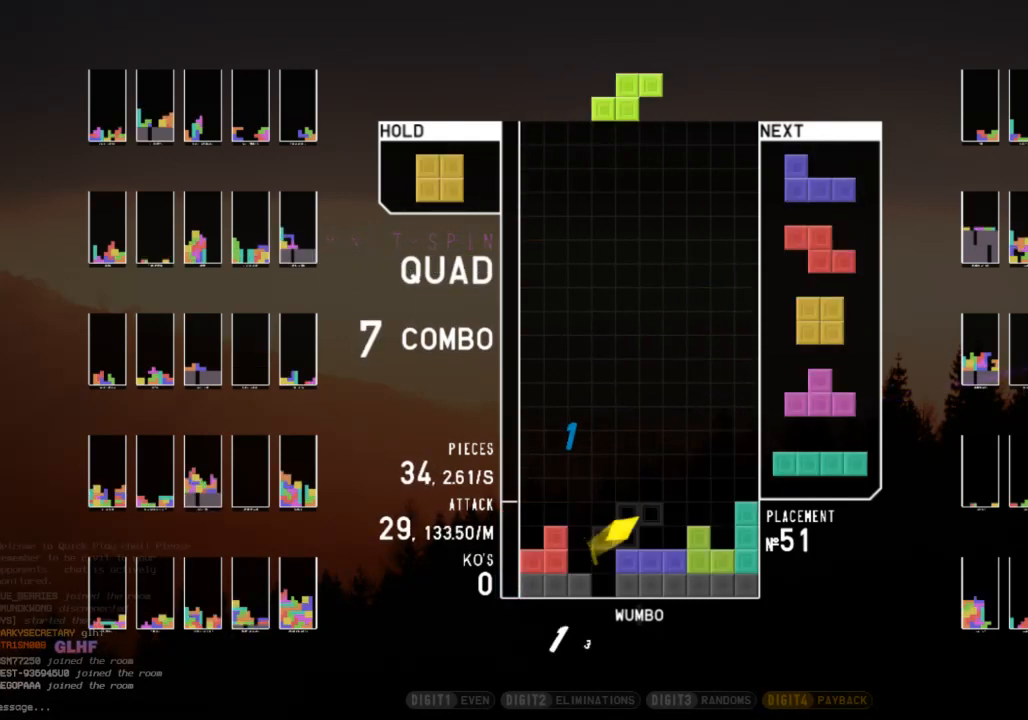
{"keys": ["down"], "events": [[33, "down", "up"], [67, "left", "down"], [67, "z", "down"], [133, "down", "down"], [167, "left", "up"], [167, "z", "up"], [233, "down", "up"], [267, "c", "down"], [367, "right", "down"], [400, "c", "up"], [400, "right", "up"], [500, "down", "down"]]}
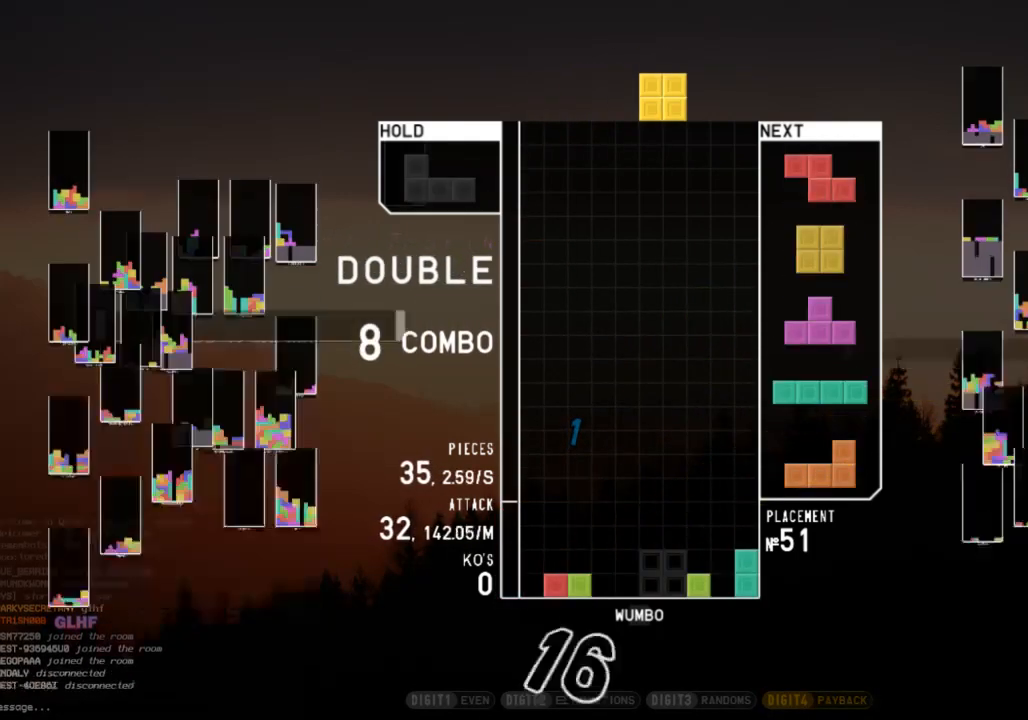
{"keys": ["down"], "events": [[100, "down", "up"], [233, "c", "down"], [233, "right", "down"], [333, "x", "down"], [433, "c", "up"], [433, "right", "up"], [467, "down", "down"], [467, "x", "up"]]}
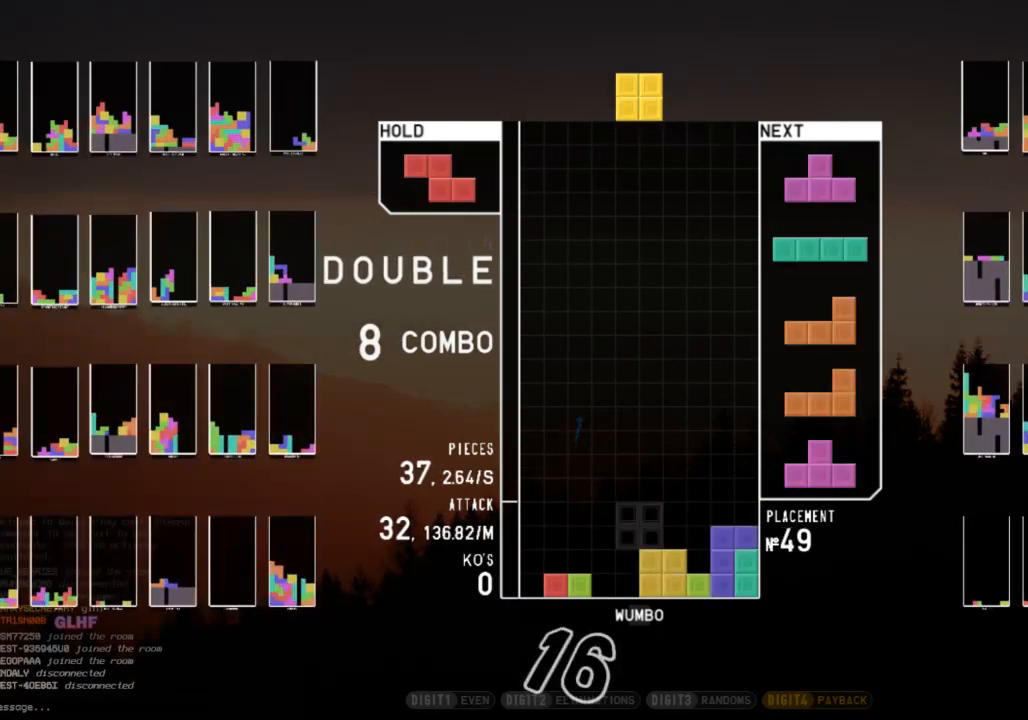
{"keys": ["left", "up"], "events": [[67, "down", "up"], [100, "left", "down"], [167, "down", "down"], [200, "left", "up"], [267, "down", "up"], [333, "left", "down"], [333, "up", "down"]]}
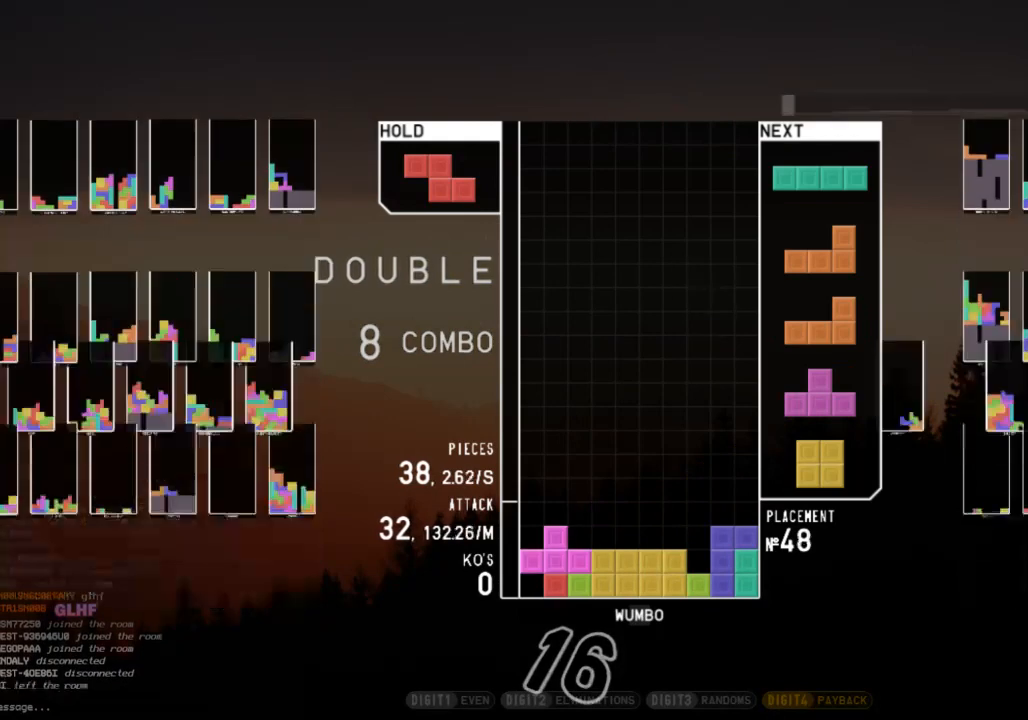
{"keys": [], "events": [[33, "left", "up"], [33, "up", "up"], [33, "x", "down"], [133, "down", "down"], [167, "x", "up"], [233, "c", "down"], [233, "down", "up"], [267, "down", "down"], [367, "c", "up"], [367, "right", "down"], [400, "c", "down"], [400, "down", "up"], [500, "c", "up"], [500, "right", "up"]]}
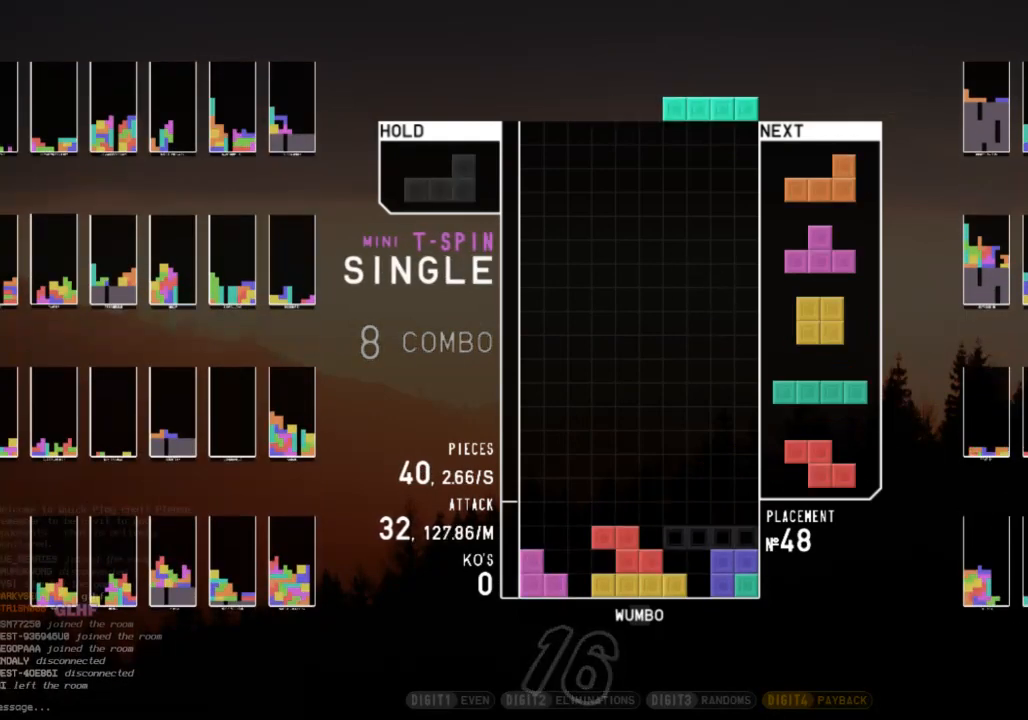
{"keys": ["c", "right"], "events": [[100, "z", "down"], [133, "down", "down"], [200, "right", "down"], [200, "z", "up"], [233, "down", "up"], [233, "x", "down"], [333, "down", "down"], [367, "x", "up"], [433, "down", "up"], [467, "c", "down"]]}
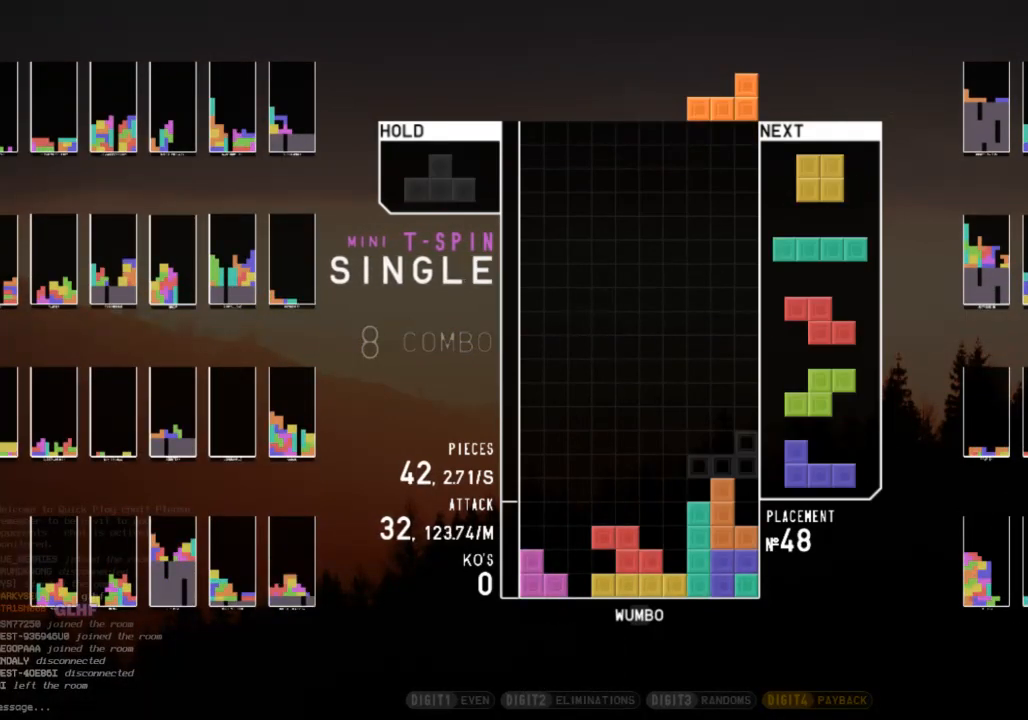
{"keys": ["z"], "events": [[33, "z", "down"], [67, "c", "up"], [100, "down", "down"], [100, "right", "up"], [100, "z", "up"], [167, "down", "up"], [167, "left", "down"], [267, "c", "down"], [300, "z", "down"], [333, "c", "up"], [333, "right", "down"], [333, "up", "down"], [400, "left", "up"], [400, "z", "up"], [500, "right", "up"], [500, "up", "up"], [500, "z", "down"]]}